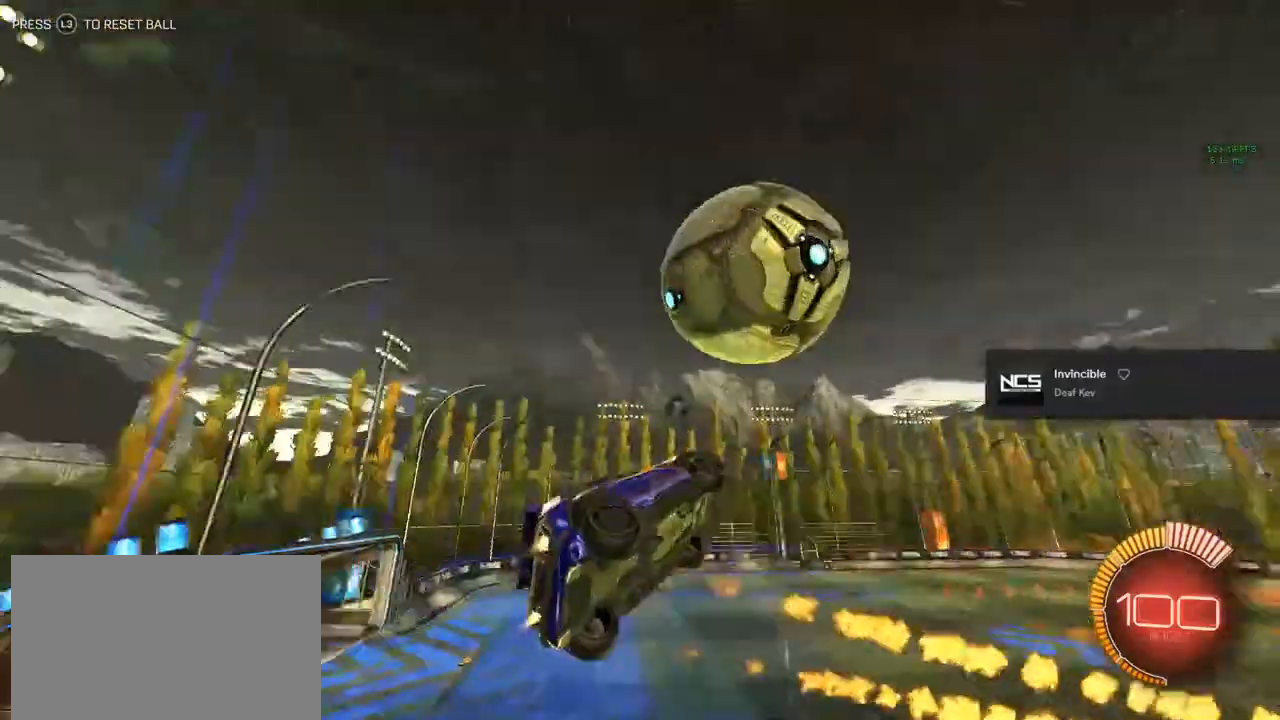
Gameplay with a controller (PlayStation layout); each line is a JSON object with the inputs held at the frame after it. "events" lists button and stick changes between this image and that frame as [ms after this image, input, new state], when the widget could be followed in between.
{"buttons": ["CIRCLE", "L1", "R2"], "left_stick": "down-left", "right_stick": "center", "events": [[17, "left_stick", "center"], [67, "TRIANGLE", "up"], [83, "left_stick", "down-left"]]}
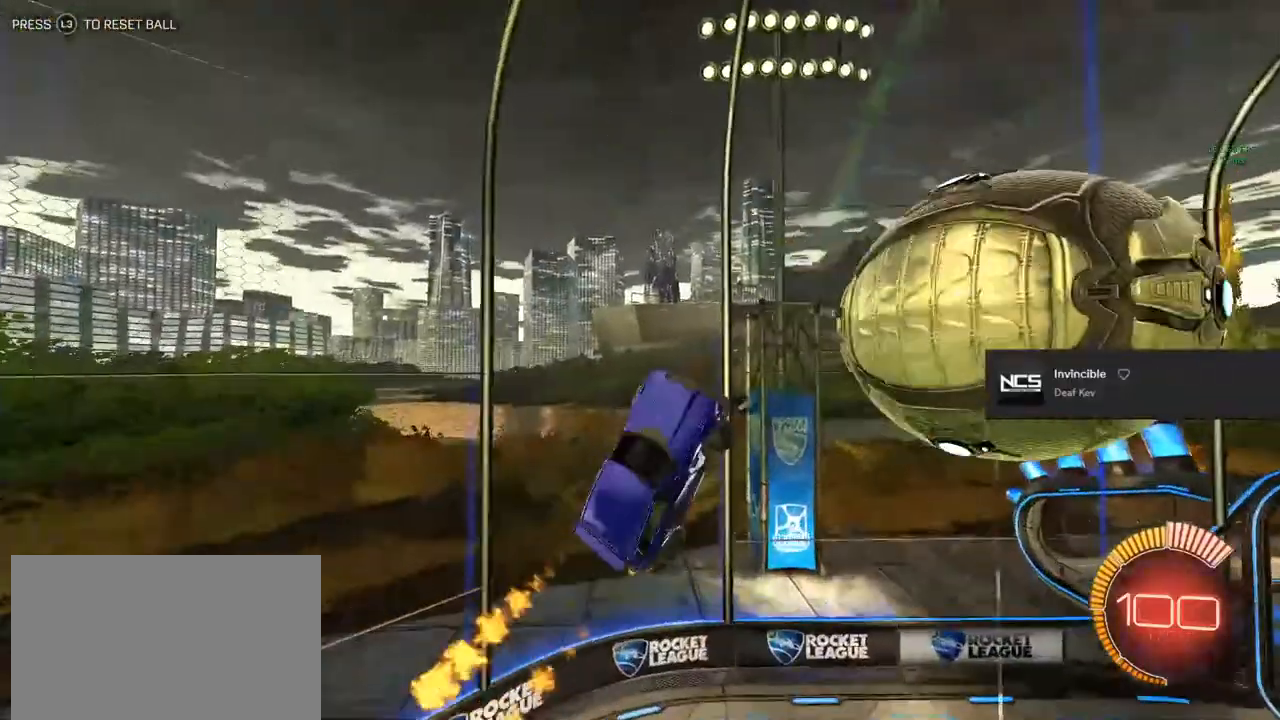
{"buttons": ["L1", "R2"], "left_stick": "left", "right_stick": "center", "events": [[217, "TRIANGLE", "down"], [283, "L1", "up"], [300, "TRIANGLE", "up"], [417, "L1", "down"], [450, "left_stick", "left"], [467, "CIRCLE", "up"]]}
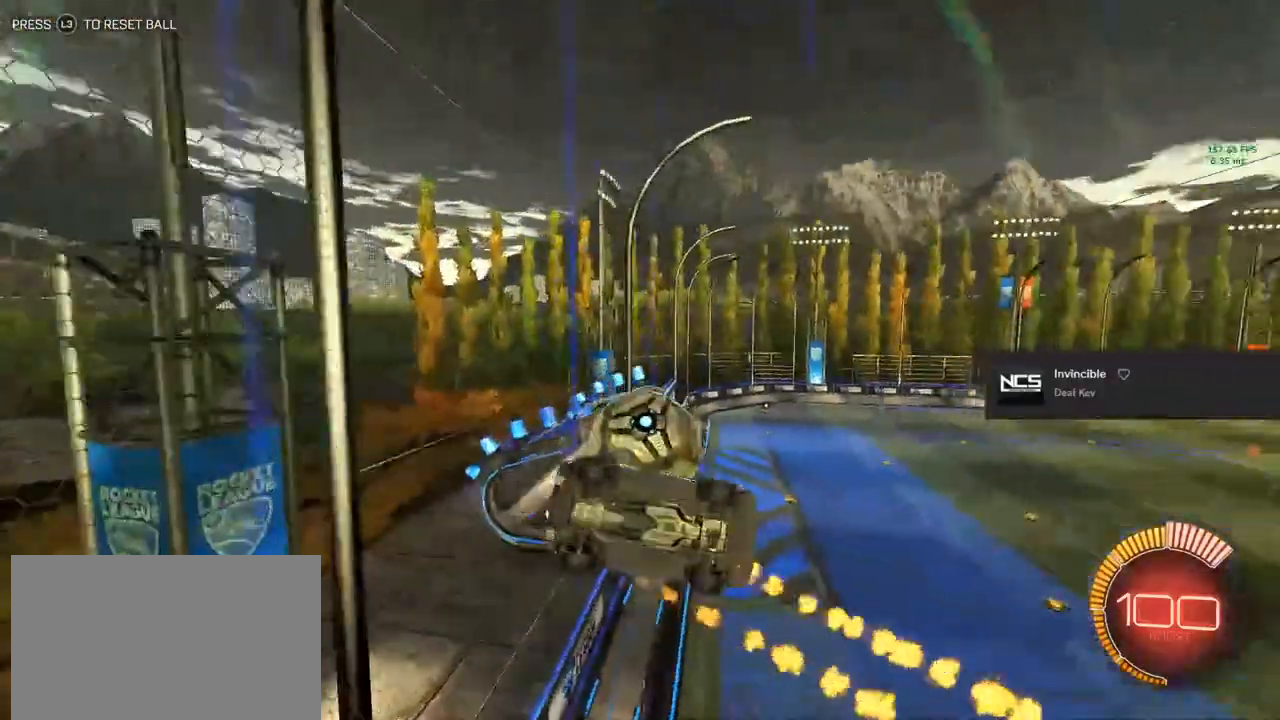
{"buttons": ["R2"], "left_stick": "center", "right_stick": "center", "events": [[283, "left_stick", "center"], [333, "L1", "up"]]}
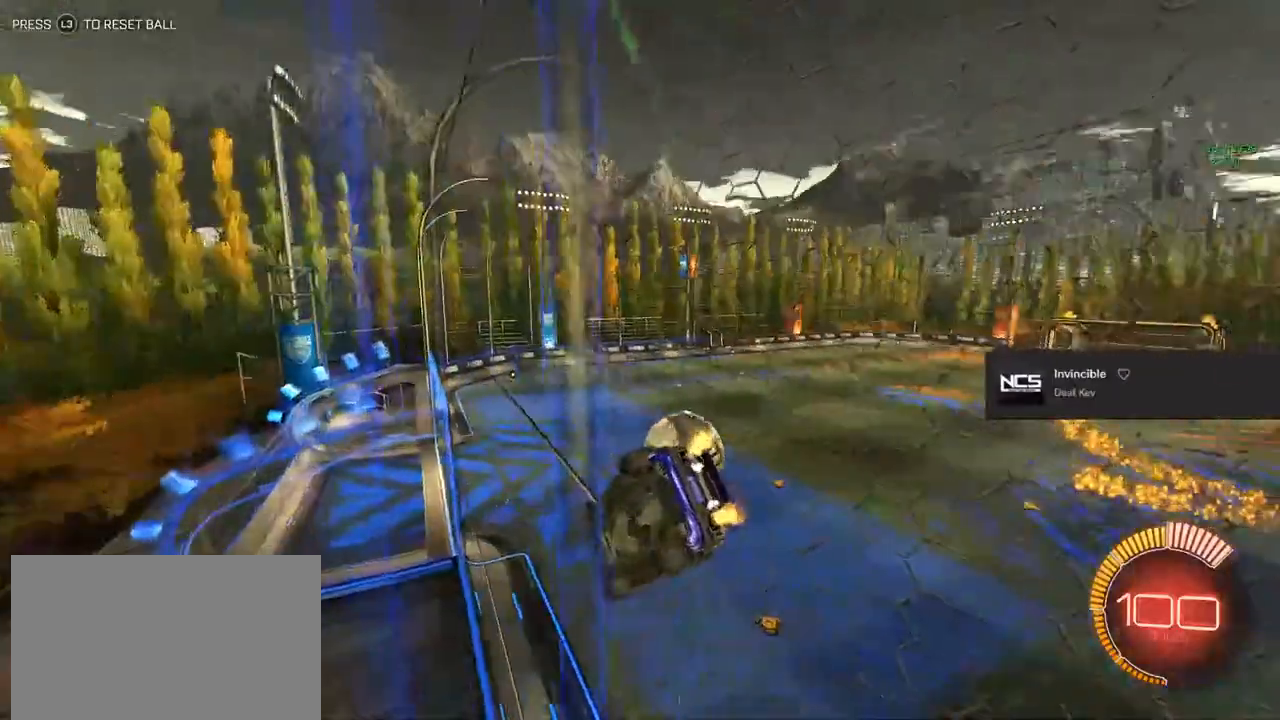
{"buttons": ["CIRCLE"], "left_stick": "down", "right_stick": "center", "events": [[33, "left_stick", "down"], [67, "R2", "up"], [150, "CIRCLE", "down"], [167, "CROSS", "down"], [183, "R1", "down"], [283, "CROSS", "up"], [383, "R1", "up"]]}
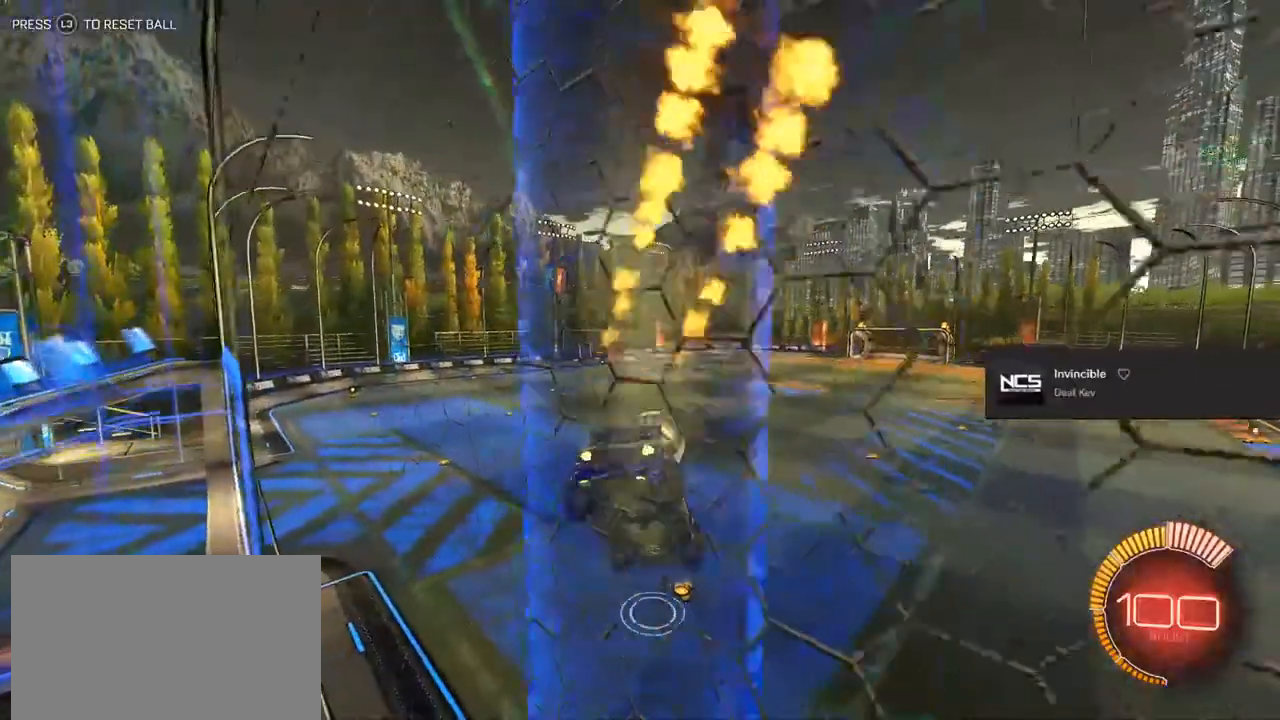
{"buttons": ["CIRCLE"], "left_stick": "up", "right_stick": "center", "events": [[83, "L1", "down"], [183, "left_stick", "center"], [267, "L1", "up"], [350, "left_stick", "up-left"], [450, "left_stick", "up"]]}
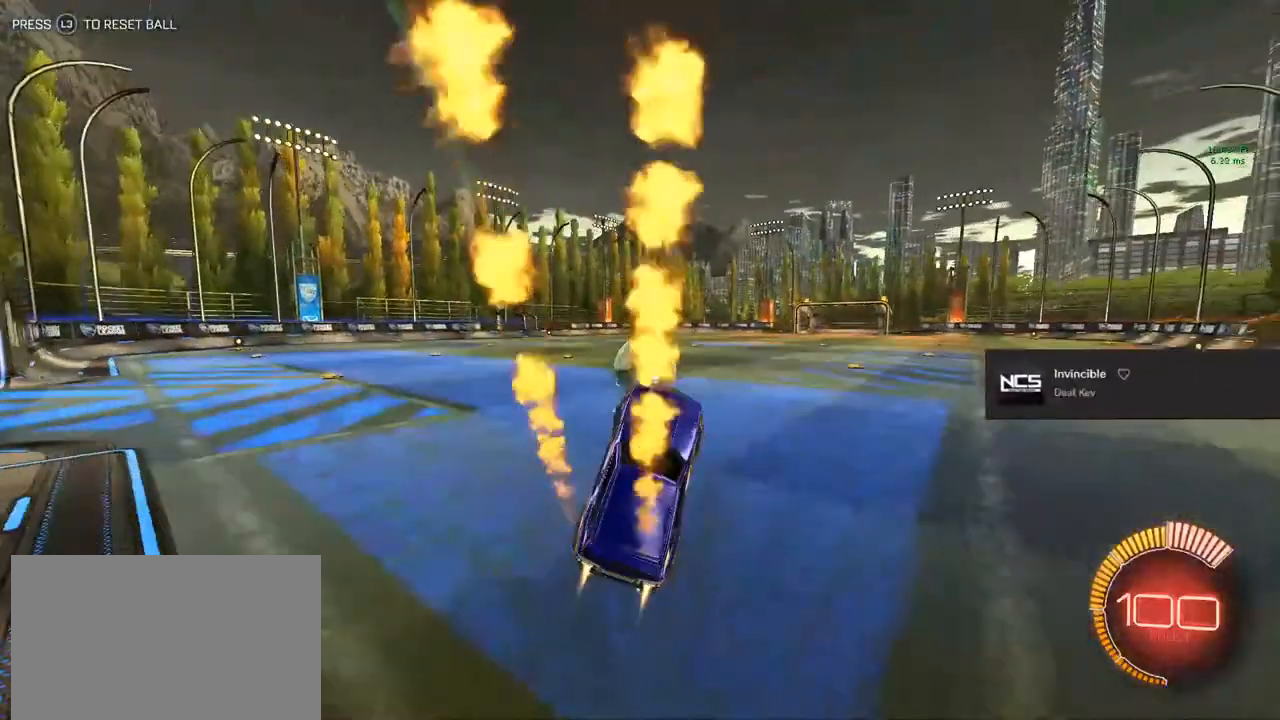
{"buttons": ["R2"], "left_stick": "center", "right_stick": "center", "events": [[67, "CIRCLE", "up"], [133, "left_stick", "center"], [267, "left_stick", "left"], [367, "left_stick", "center"], [433, "R2", "down"]]}
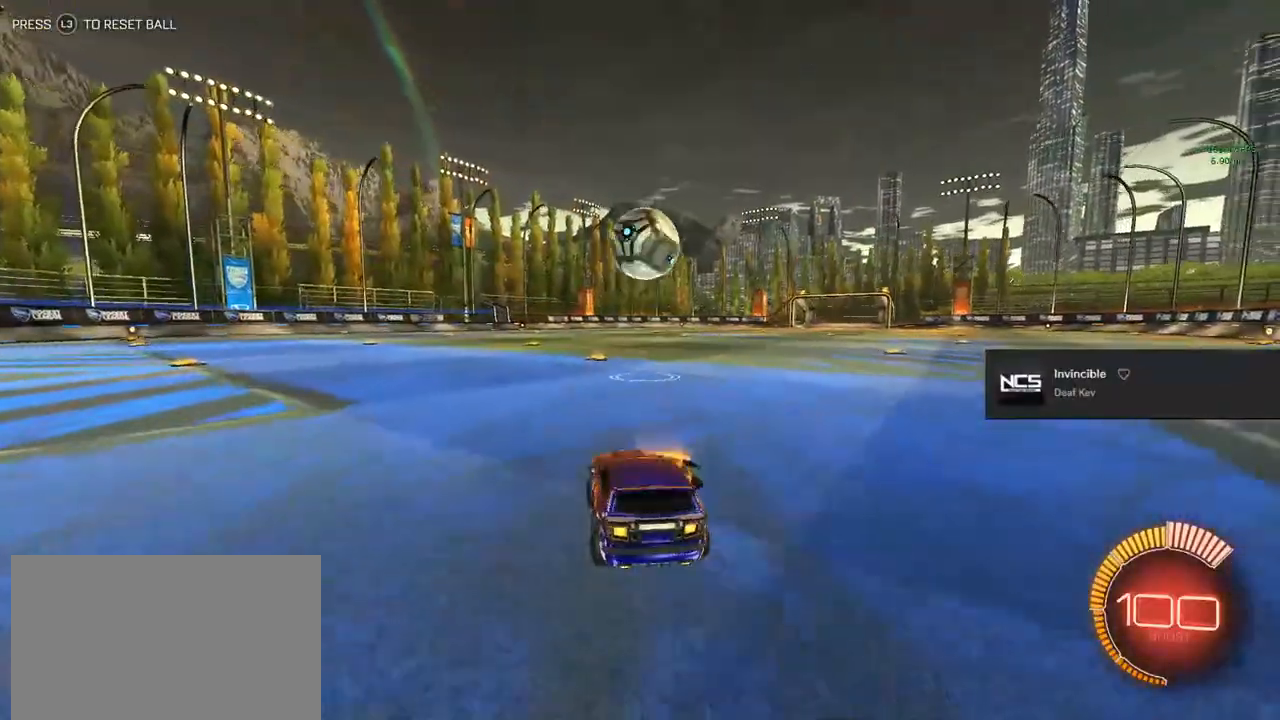
{"buttons": ["R2"], "left_stick": "center", "right_stick": "center", "events": [[17, "CIRCLE", "down"], [67, "left_stick", "right"], [133, "left_stick", "center"], [500, "CIRCLE", "up"]]}
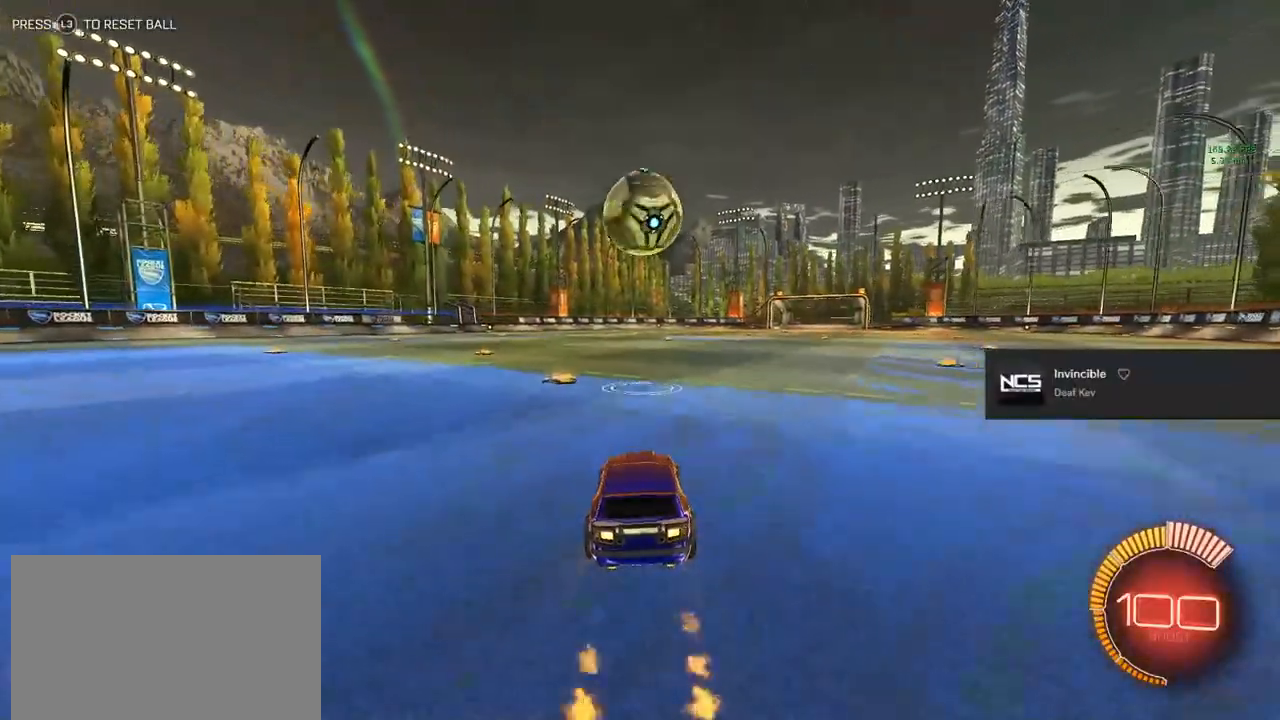
{"buttons": ["CIRCLE", "R2"], "left_stick": "right", "right_stick": "center", "events": [[100, "CIRCLE", "down"], [367, "CIRCLE", "up"], [367, "left_stick", "right"], [383, "CIRCLE", "down"]]}
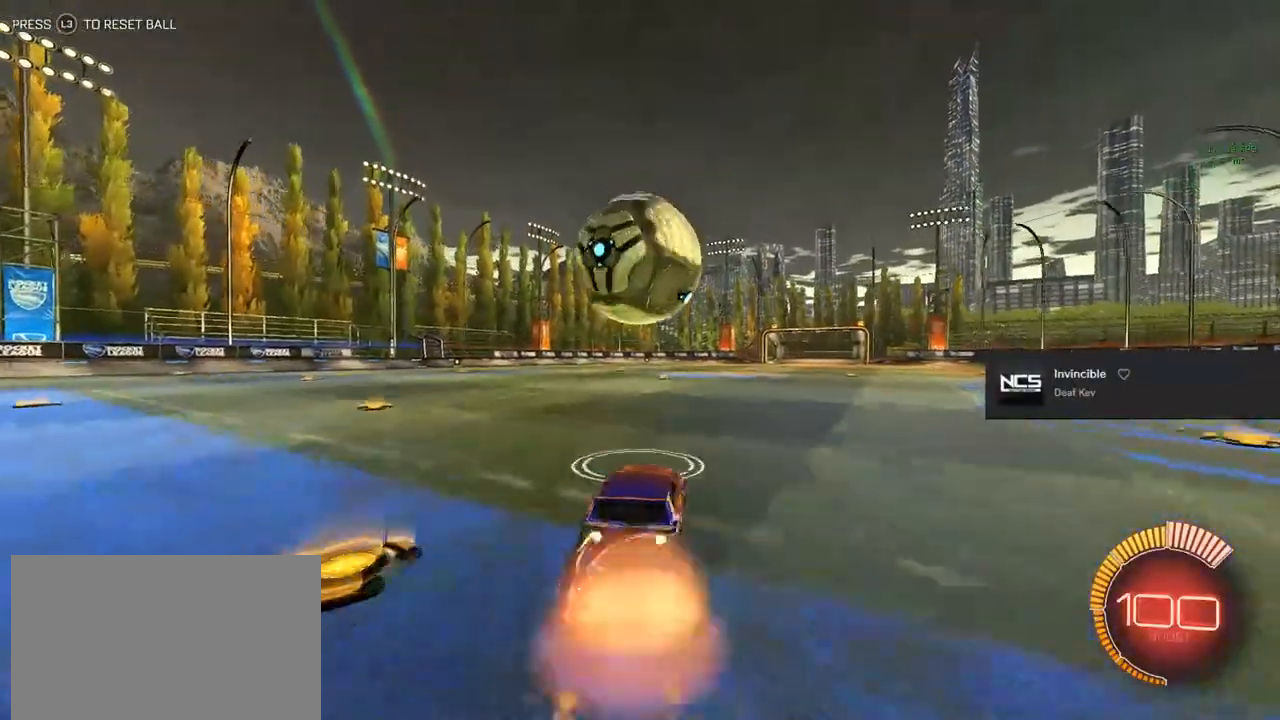
{"buttons": ["R2"], "left_stick": "left", "right_stick": "center", "events": [[83, "CROSS", "down"], [100, "CROSS", "up"], [100, "left_stick", "left"], [117, "CROSS", "down"], [133, "TRIANGLE", "down"], [250, "CROSS", "up"], [283, "TRIANGLE", "up"], [383, "CIRCLE", "up"]]}
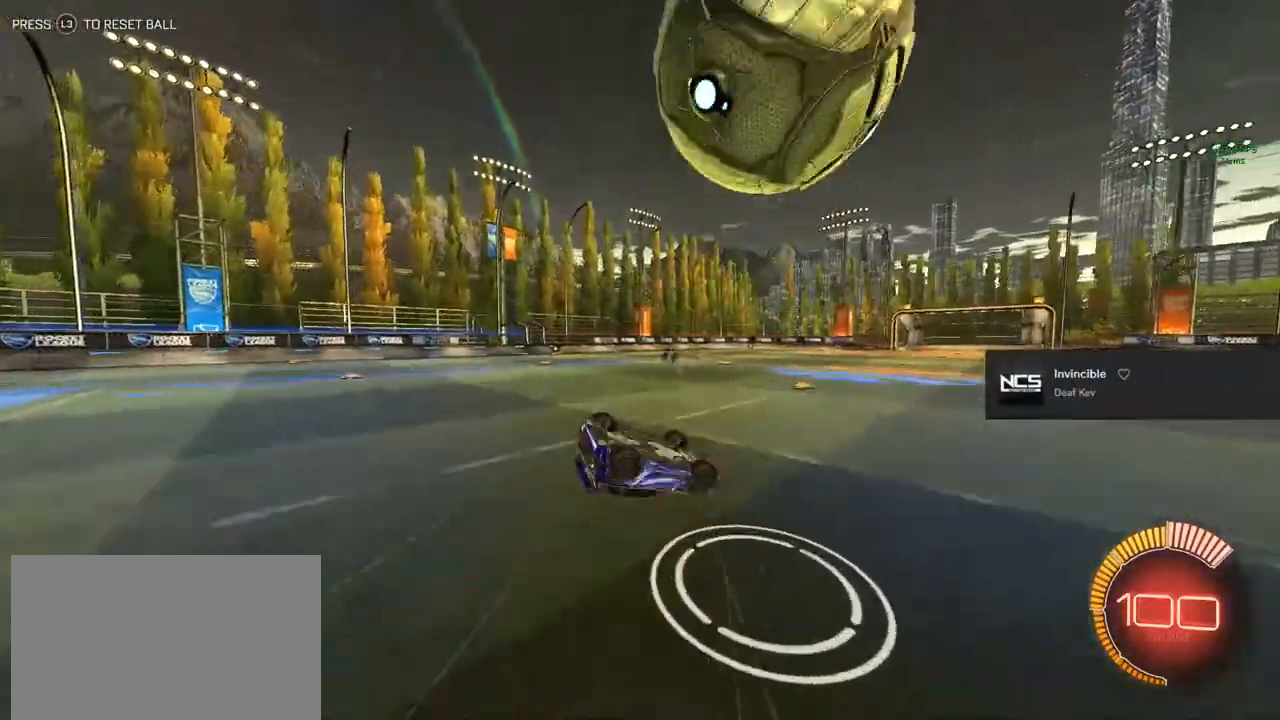
{"buttons": [], "left_stick": "left", "right_stick": "center", "events": [[50, "TRIANGLE", "down"], [167, "TRIANGLE", "up"], [183, "R2", "up"]]}
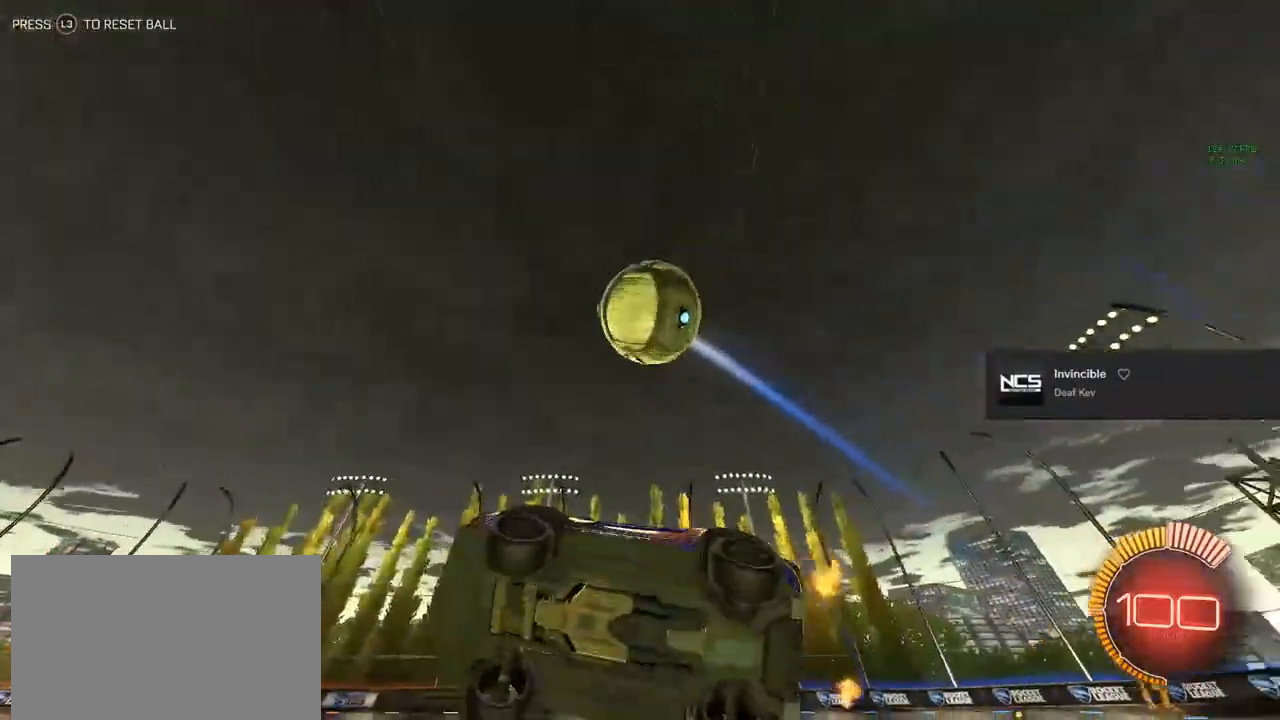
{"buttons": [], "left_stick": "center", "right_stick": "center", "events": [[83, "L2", "down"], [233, "left_stick", "center"], [283, "L2", "up"]]}
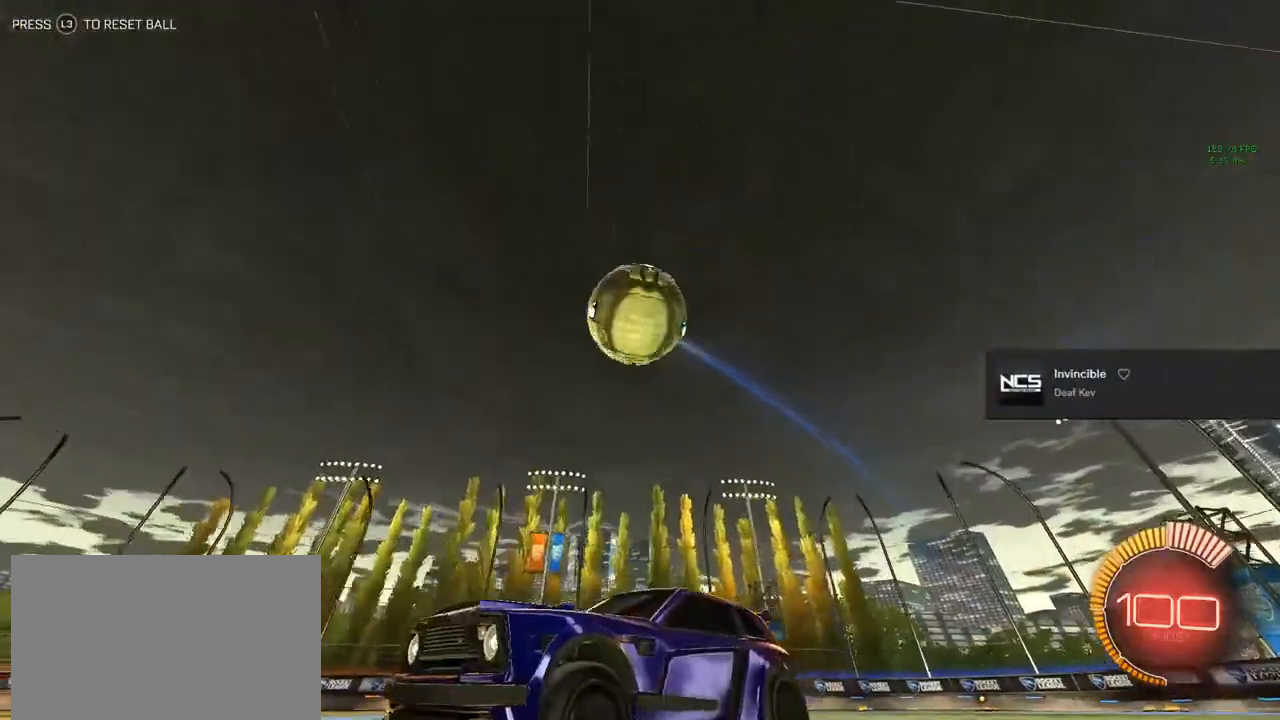
{"buttons": ["L2"], "left_stick": "center", "right_stick": "center", "events": [[250, "R2", "down"], [283, "left_stick", "right"], [367, "L2", "down"], [367, "R2", "up"], [417, "left_stick", "center"]]}
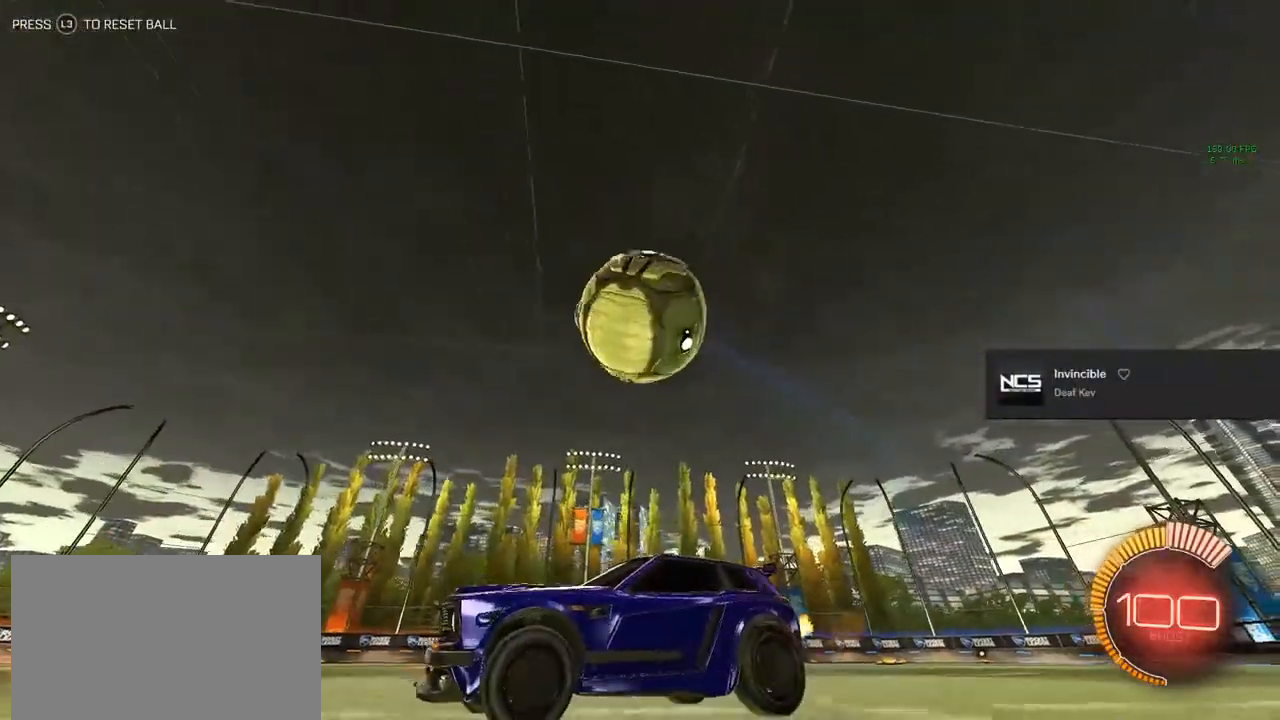
{"buttons": ["CIRCLE", "R2"], "left_stick": "center", "right_stick": "center", "events": [[17, "R2", "down"], [33, "L2", "up"], [100, "TRIANGLE", "down"], [167, "left_stick", "left"], [233, "CIRCLE", "down"], [250, "TRIANGLE", "up"], [250, "left_stick", "center"]]}
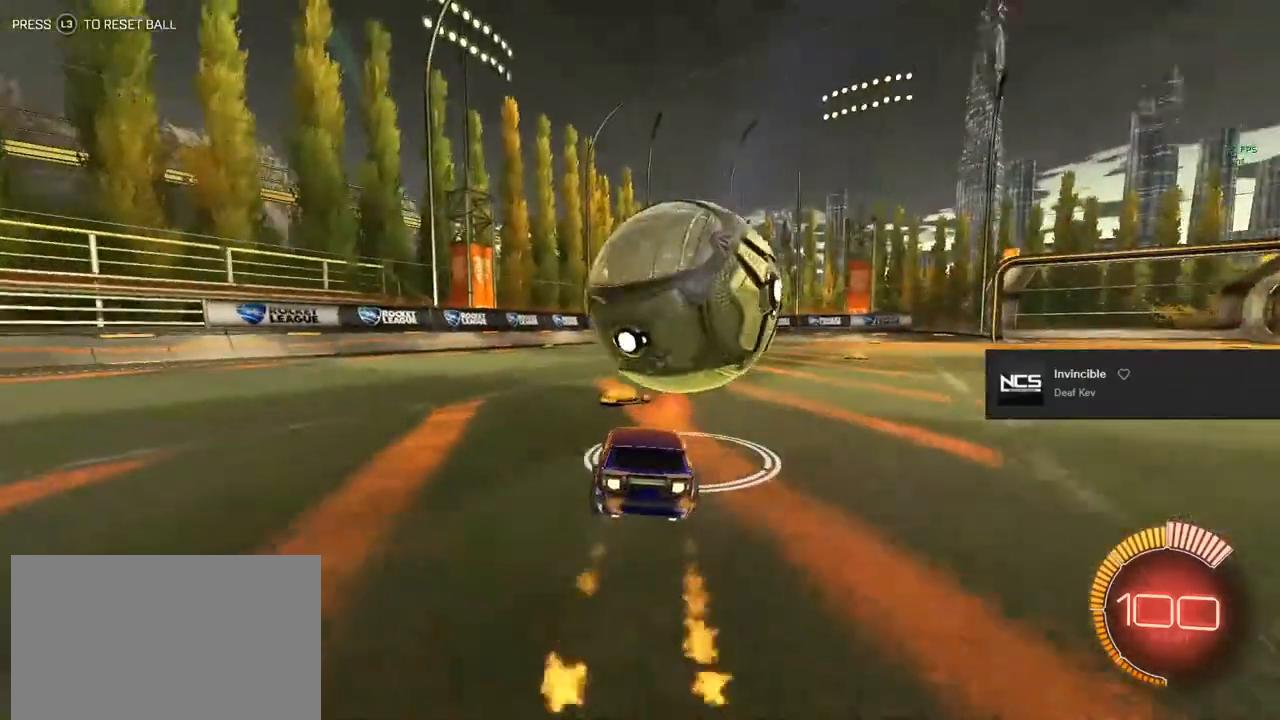
{"buttons": ["CIRCLE", "R2"], "left_stick": "right", "right_stick": "center", "events": [[483, "left_stick", "right"]]}
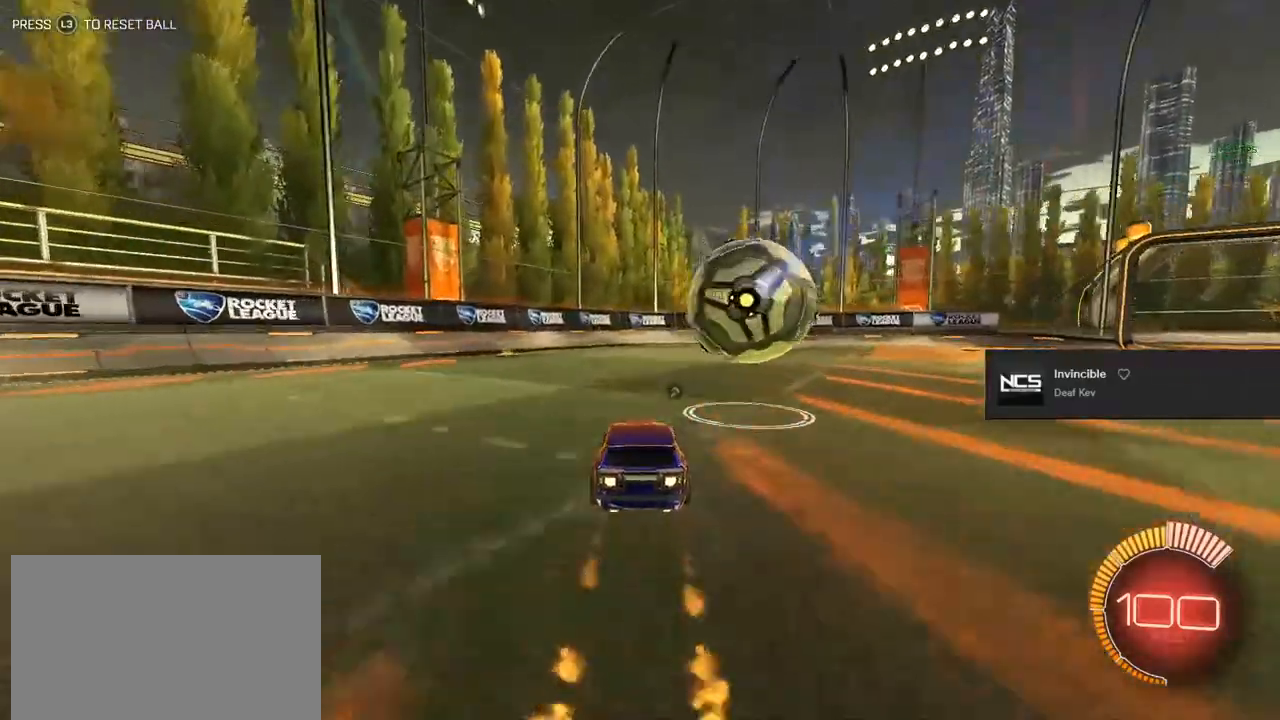
{"buttons": ["TRIANGLE", "R2"], "left_stick": "center", "right_stick": "center", "events": [[83, "left_stick", "center"], [250, "CIRCLE", "up"], [283, "left_stick", "right"], [383, "TRIANGLE", "down"], [383, "left_stick", "center"]]}
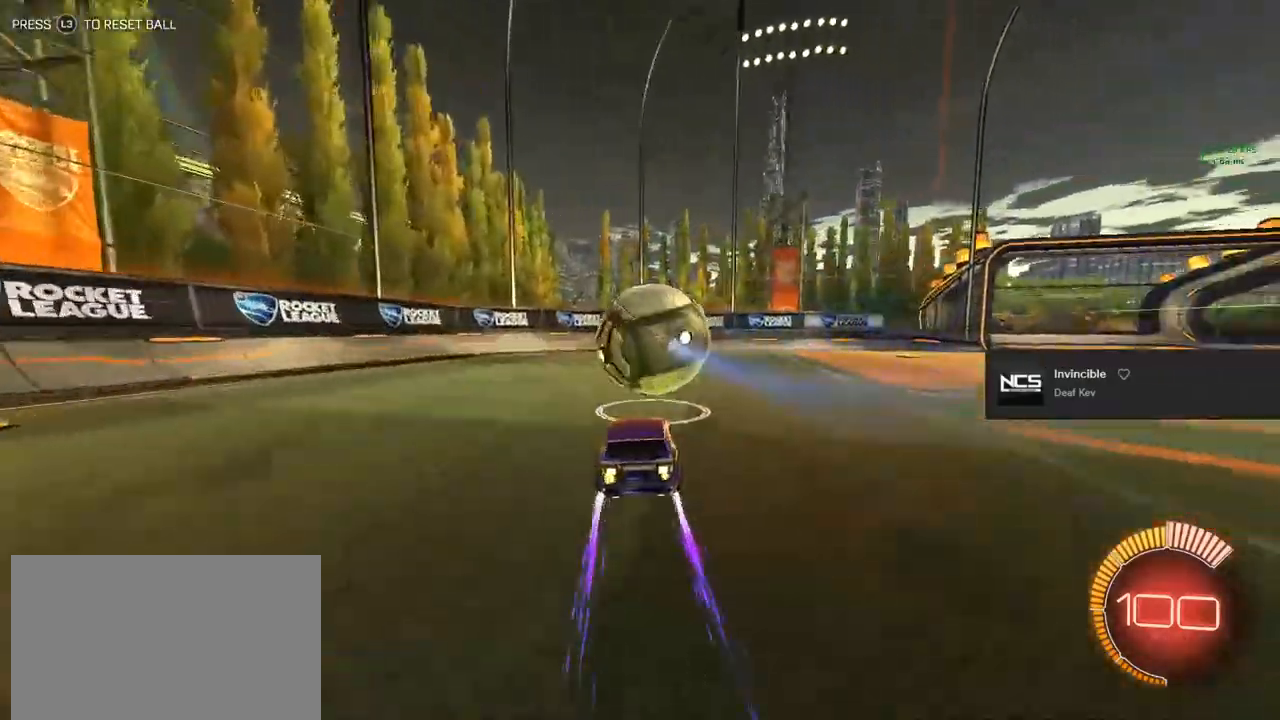
{"buttons": [], "left_stick": "center", "right_stick": "center", "events": [[17, "TRIANGLE", "up"], [183, "R2", "up"], [183, "left_stick", "up-left"], [283, "left_stick", "center"]]}
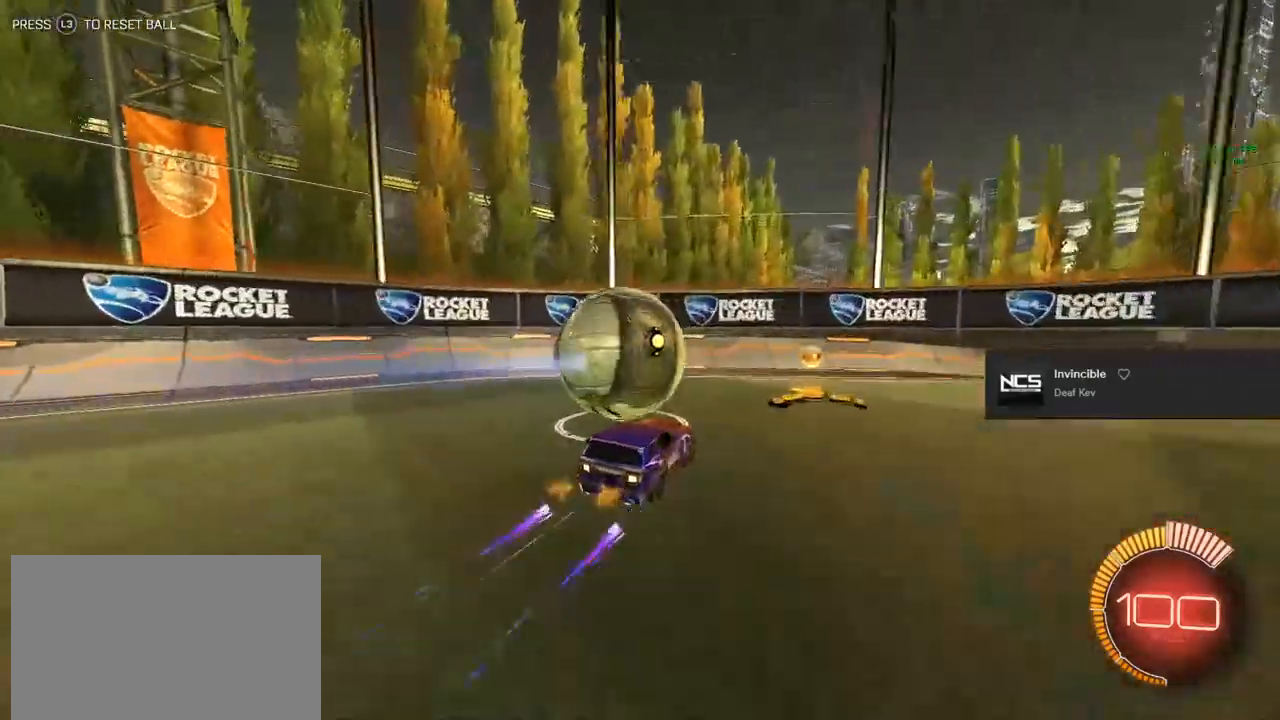
{"buttons": ["R2"], "left_stick": "center", "right_stick": "center", "events": [[17, "left_stick", "left"], [67, "left_stick", "center"], [183, "L2", "down"], [350, "L2", "up"], [350, "R2", "down"], [417, "left_stick", "left"], [483, "left_stick", "center"]]}
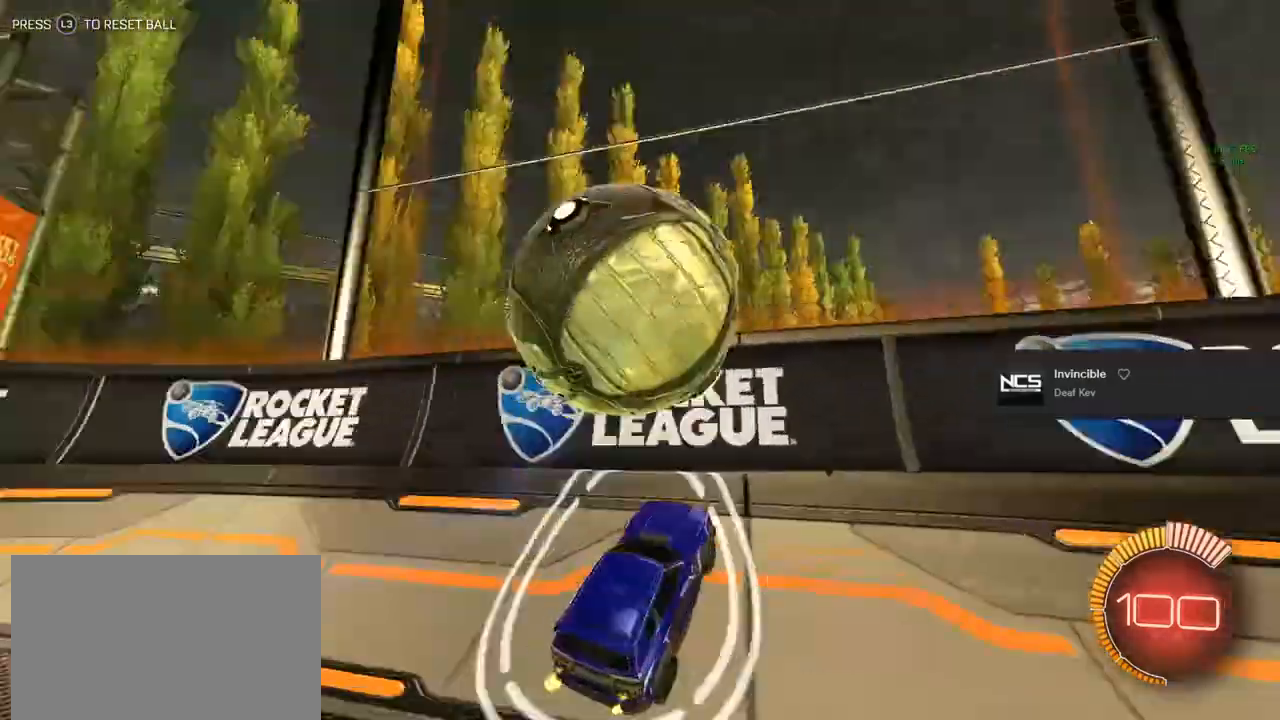
{"buttons": ["CROSS", "R2"], "left_stick": "down-left", "right_stick": "center", "events": [[233, "CIRCLE", "down"], [333, "CIRCLE", "up"], [333, "left_stick", "right"], [433, "CROSS", "down"], [433, "left_stick", "center"], [483, "left_stick", "down-left"]]}
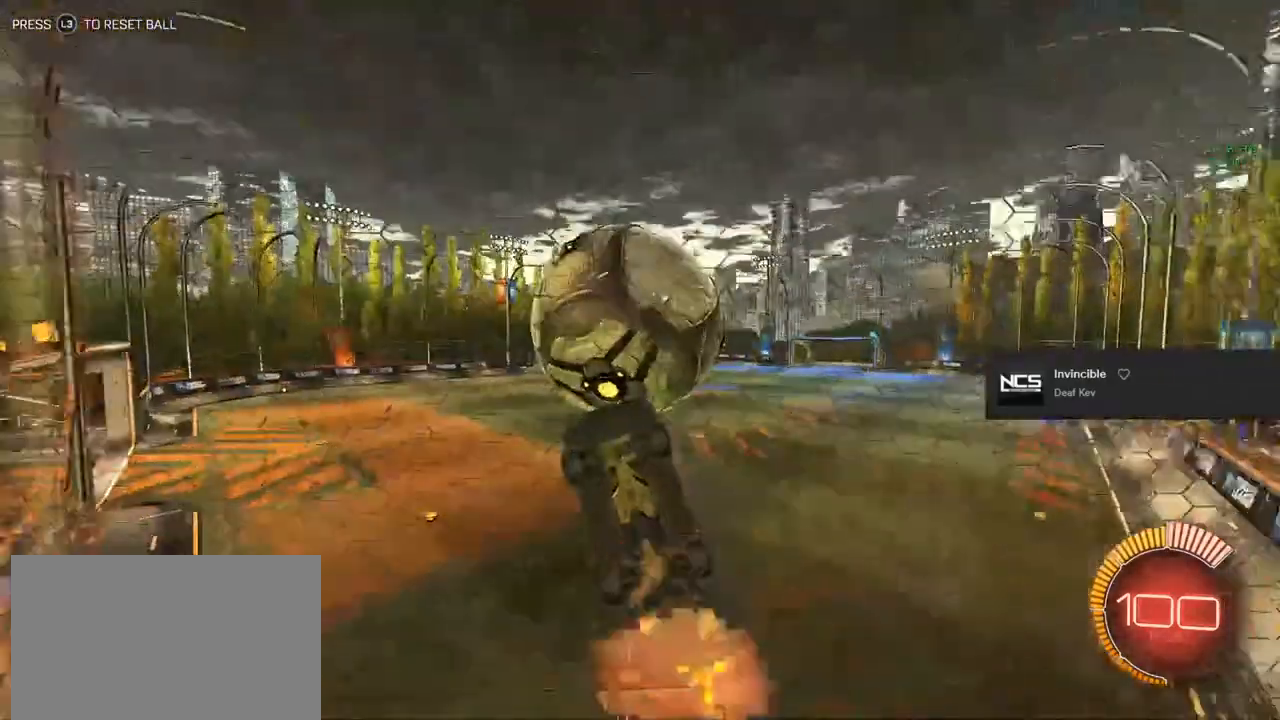
{"buttons": ["CIRCLE", "L1", "R2"], "left_stick": "center", "right_stick": "center", "events": [[33, "CROSS", "up"], [50, "L1", "down"], [367, "CIRCLE", "down"], [367, "left_stick", "center"]]}
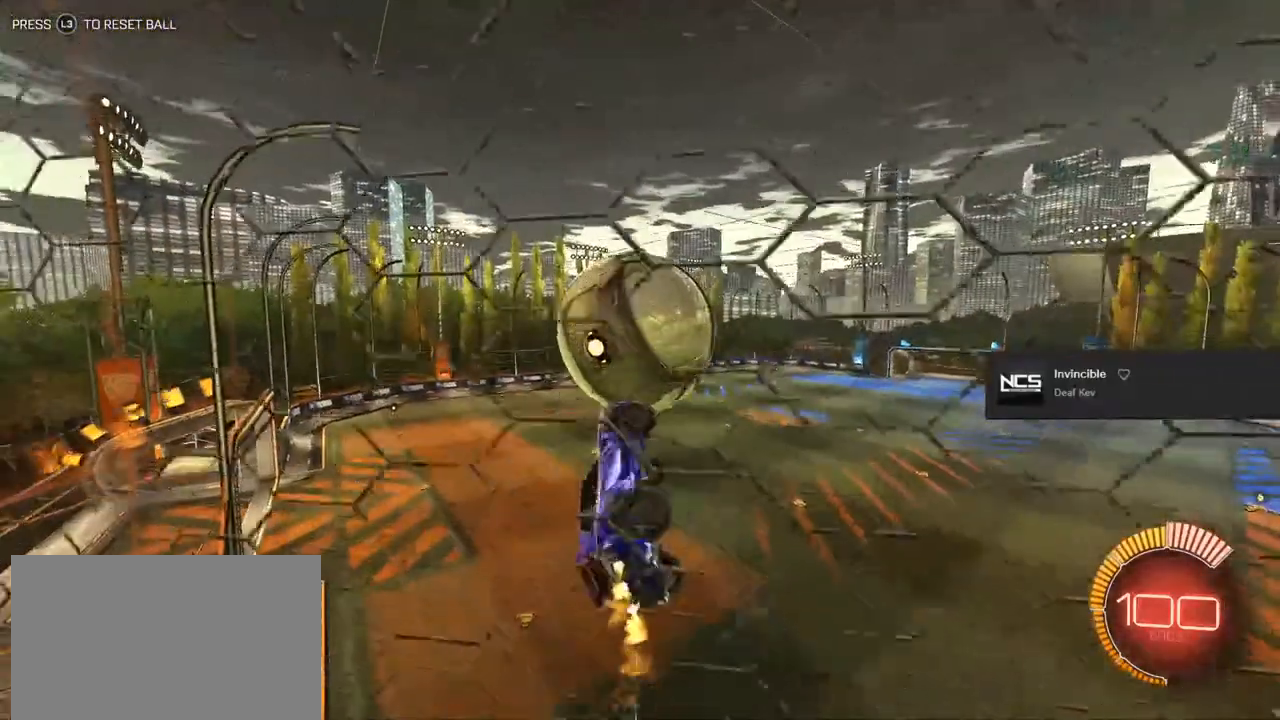
{"buttons": ["CIRCLE", "L1", "R2"], "left_stick": "down-left", "right_stick": "center", "events": [[150, "left_stick", "up"], [283, "CROSS", "down"], [283, "L1", "up"], [400, "CROSS", "up"], [400, "left_stick", "down-left"], [500, "L1", "down"]]}
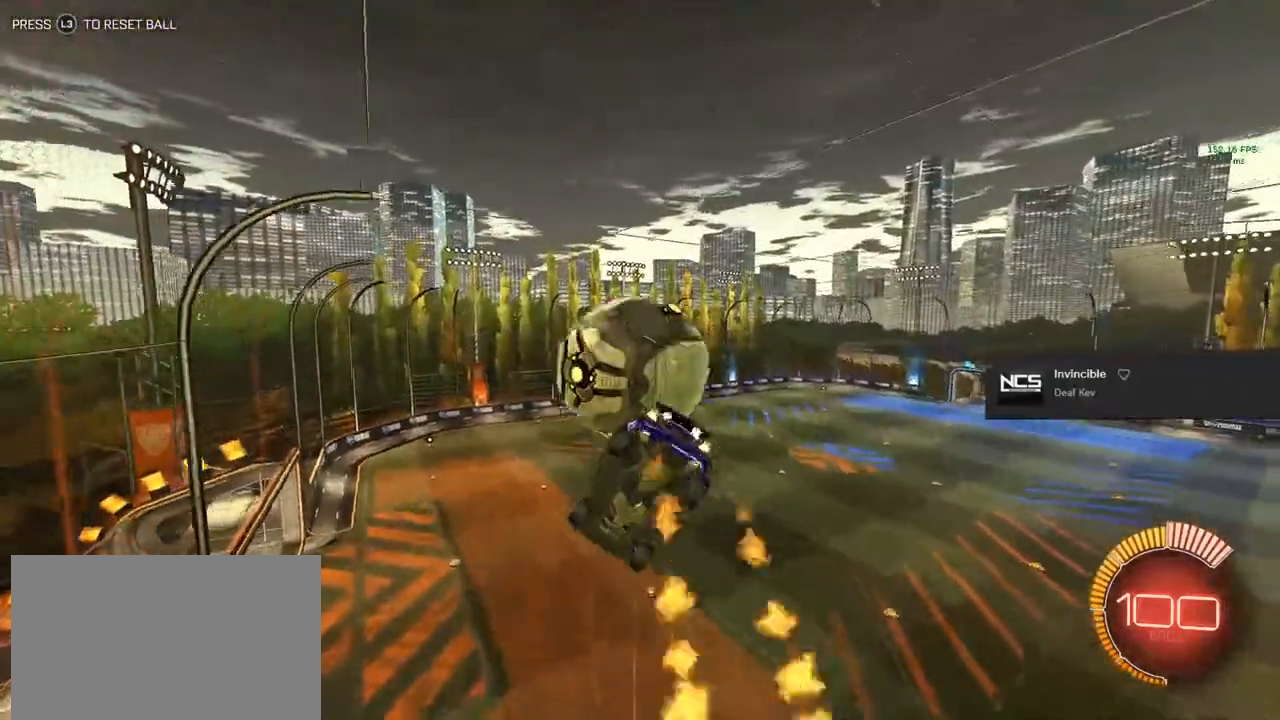
{"buttons": ["L1", "R2"], "left_stick": "up-right", "right_stick": "center", "events": [[83, "left_stick", "up-right"], [133, "left_stick", "center"], [233, "CIRCLE", "up"], [367, "left_stick", "up-right"]]}
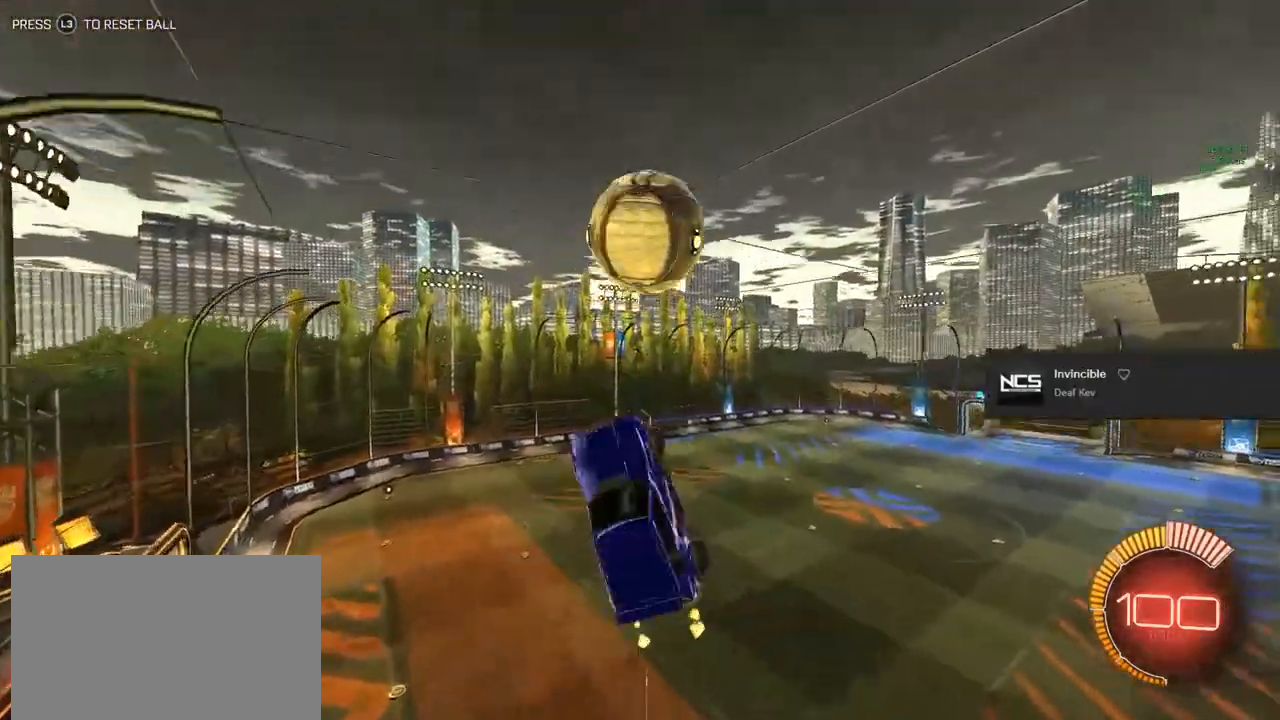
{"buttons": ["CIRCLE", "L1", "R2"], "left_stick": "up-left", "right_stick": "center", "events": [[83, "left_stick", "right"], [283, "left_stick", "down-left"], [450, "CIRCLE", "down"], [467, "left_stick", "up-left"]]}